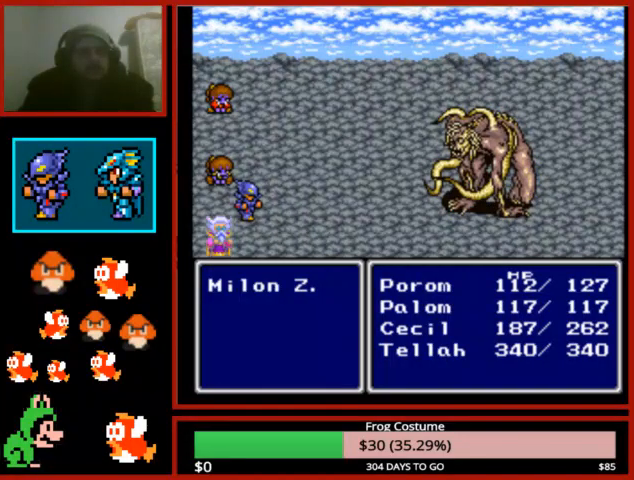
Gameplay with a controller (PlayStation layout); each line is a JSON object with the inputs held at the frame after it (dt_ms = milliseconds from this image to that frame). "events" lists button and stick changes between this image and that frame as [ms after this image, input, new state], when the widget could be followed in between.
{"dt_ms": 500, "buttons": [], "left_stick": "center", "right_stick": "center", "events": [[400, "DPAD_UP", "down"], [500, "DPAD_UP", "up"]]}
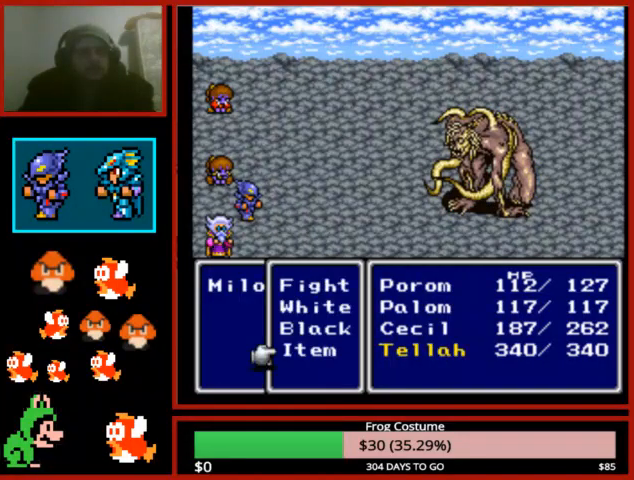
{"dt_ms": 500, "buttons": [], "left_stick": "center", "right_stick": "center", "events": [[33, "CIRCLE", "down"], [200, "CIRCLE", "up"]]}
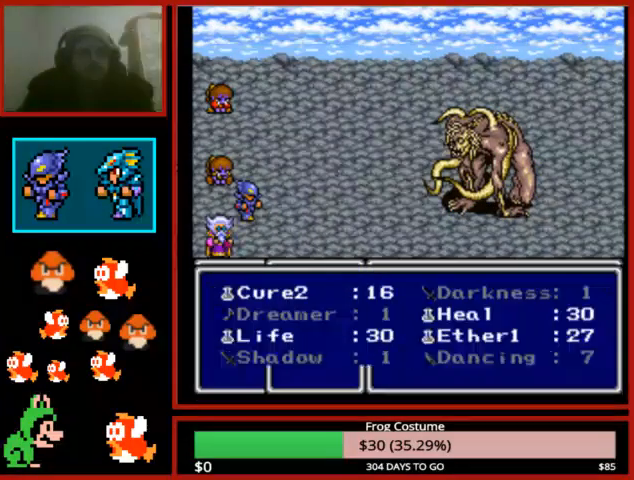
{"dt_ms": 500, "buttons": ["CIRCLE"], "left_stick": "center", "right_stick": "center", "events": [[433, "CIRCLE", "down"]]}
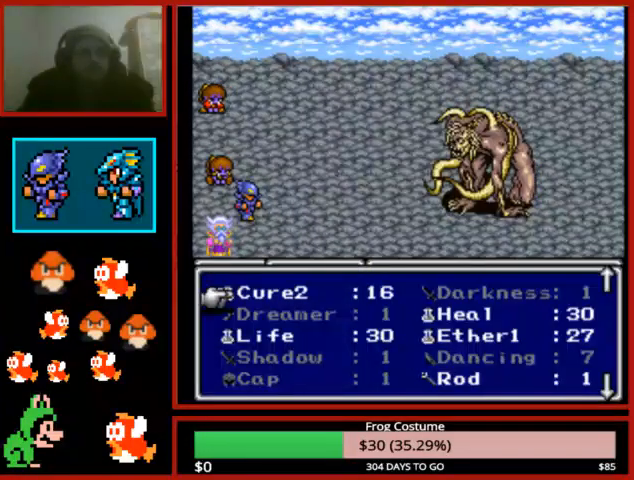
{"dt_ms": 500, "buttons": [], "left_stick": "center", "right_stick": "center", "events": [[67, "CIRCLE", "up"]]}
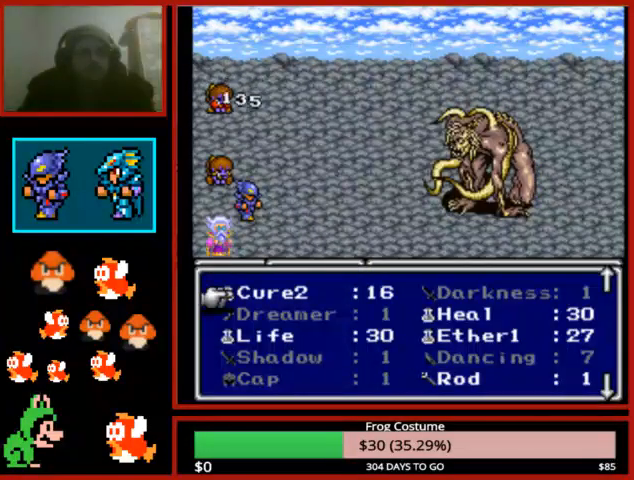
{"dt_ms": 1000, "buttons": [], "left_stick": "center", "right_stick": "center"}
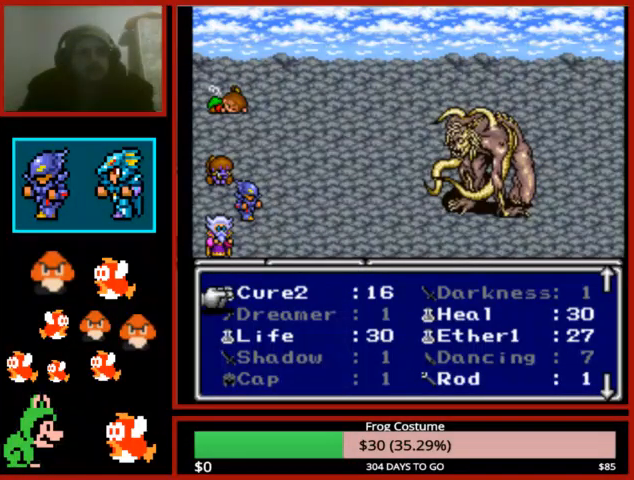
{"dt_ms": 500, "buttons": [], "left_stick": "center", "right_stick": "center", "events": []}
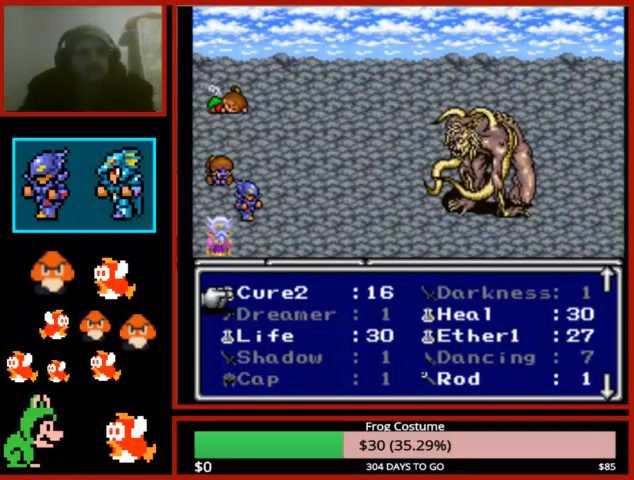
{"dt_ms": 500, "buttons": [], "left_stick": "center", "right_stick": "center", "events": [[100, "CIRCLE", "down"], [300, "CIRCLE", "up"]]}
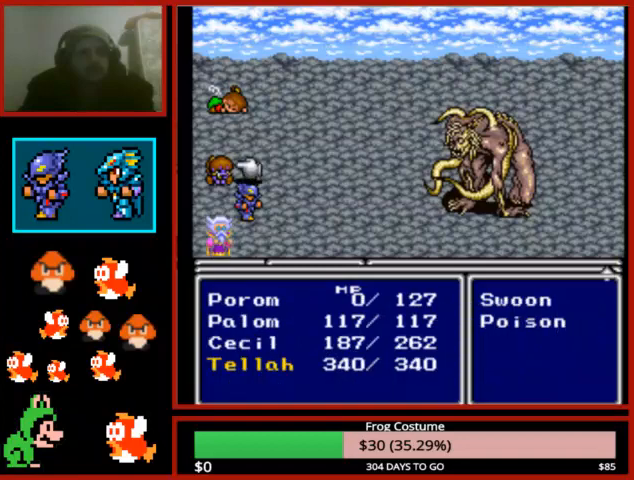
{"dt_ms": 500, "buttons": [], "left_stick": "center", "right_stick": "center", "events": []}